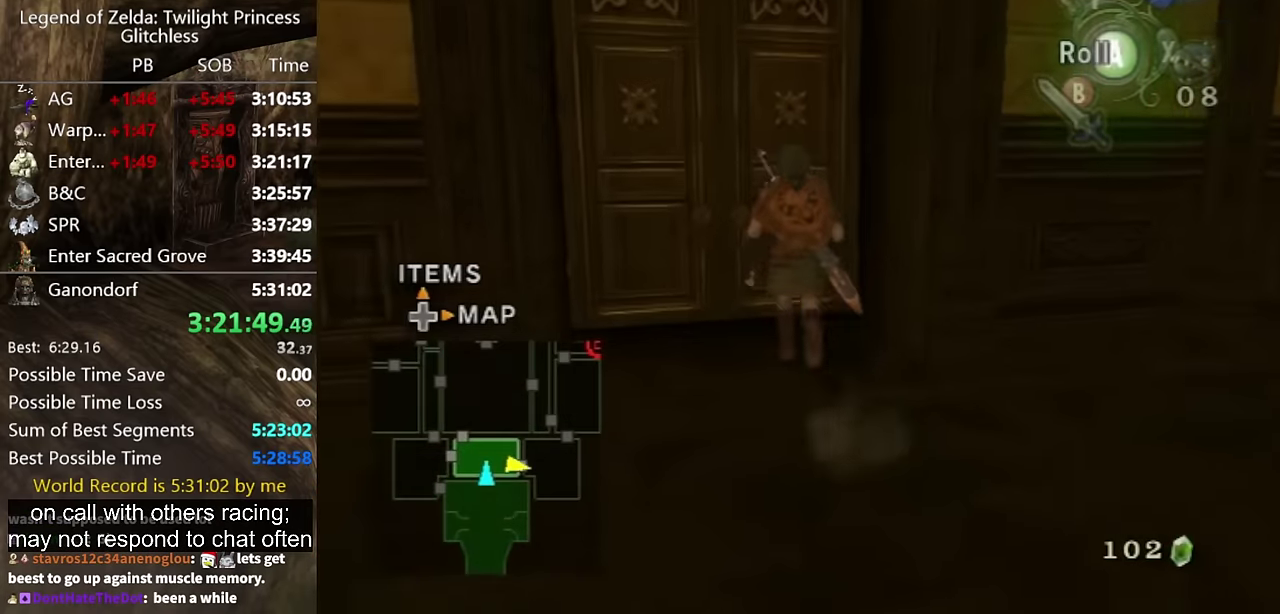
Gameplay with a controller (Nintendo layout); each line is a JSON object with the inputs held at the frame after it. "events" lists button and stick changes between this image and that frame as [ms after this image, input, new state], when the widget could be followed in between. Not read: L2 L3 R3.
{"buttons": [], "left_stick": "center", "right_stick": "center", "events": [[333, "A", "down"], [333, "left_stick", "center"], [500, "A", "up"]]}
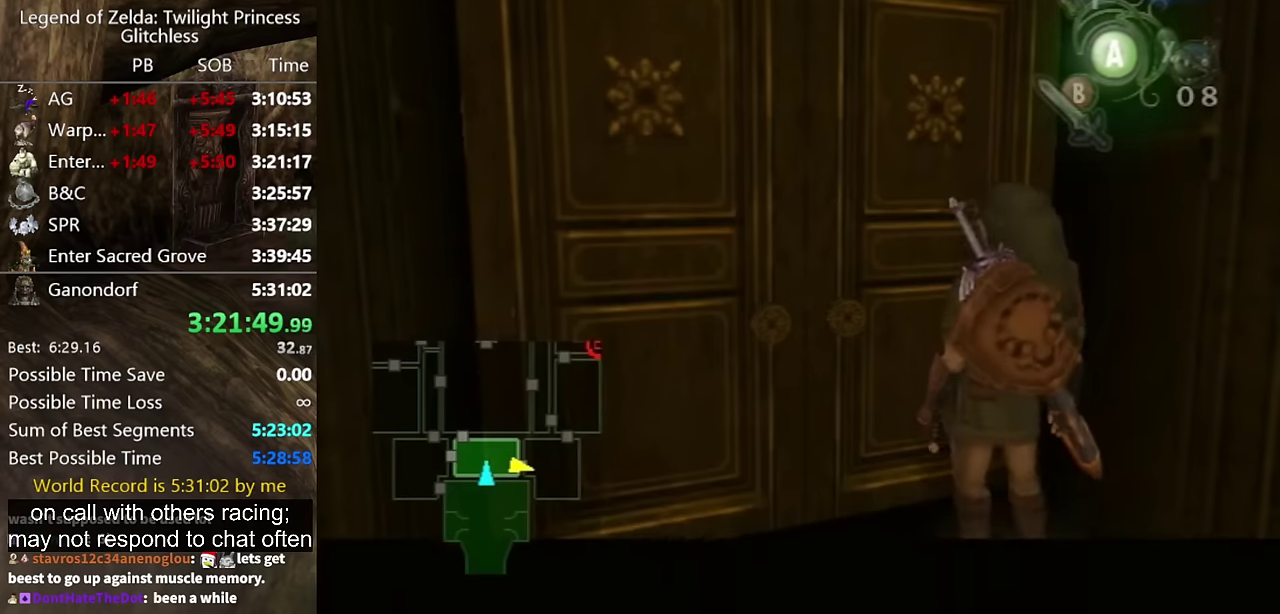
{"buttons": [], "left_stick": "center", "right_stick": "center", "events": []}
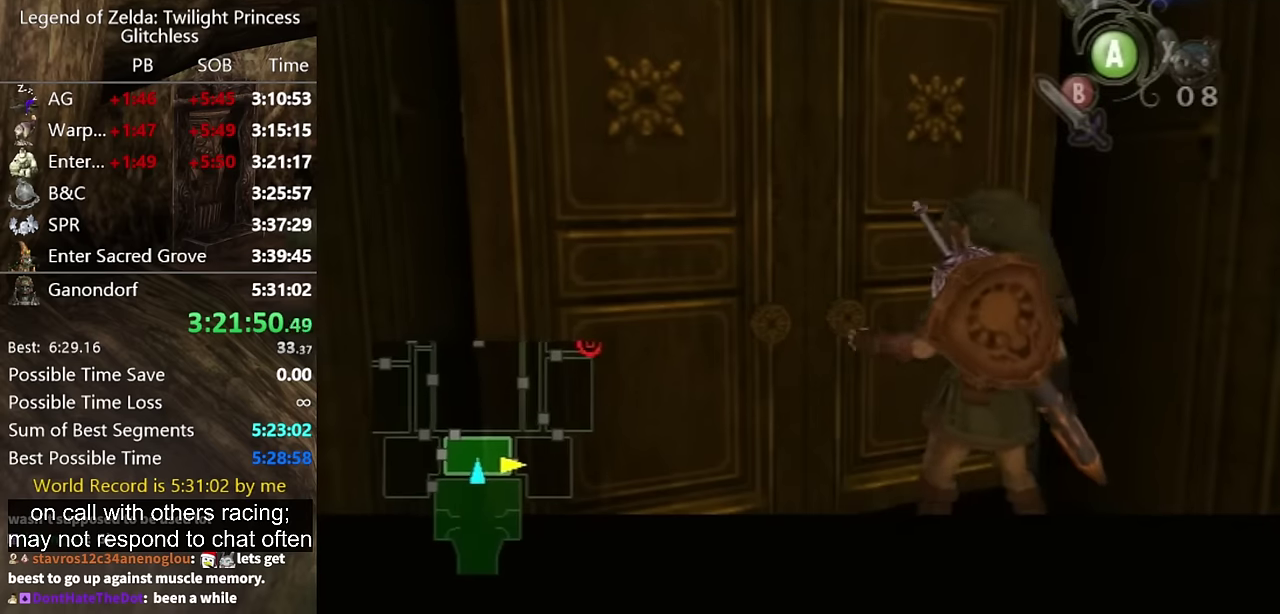
{"buttons": [], "left_stick": "center", "right_stick": "center", "events": []}
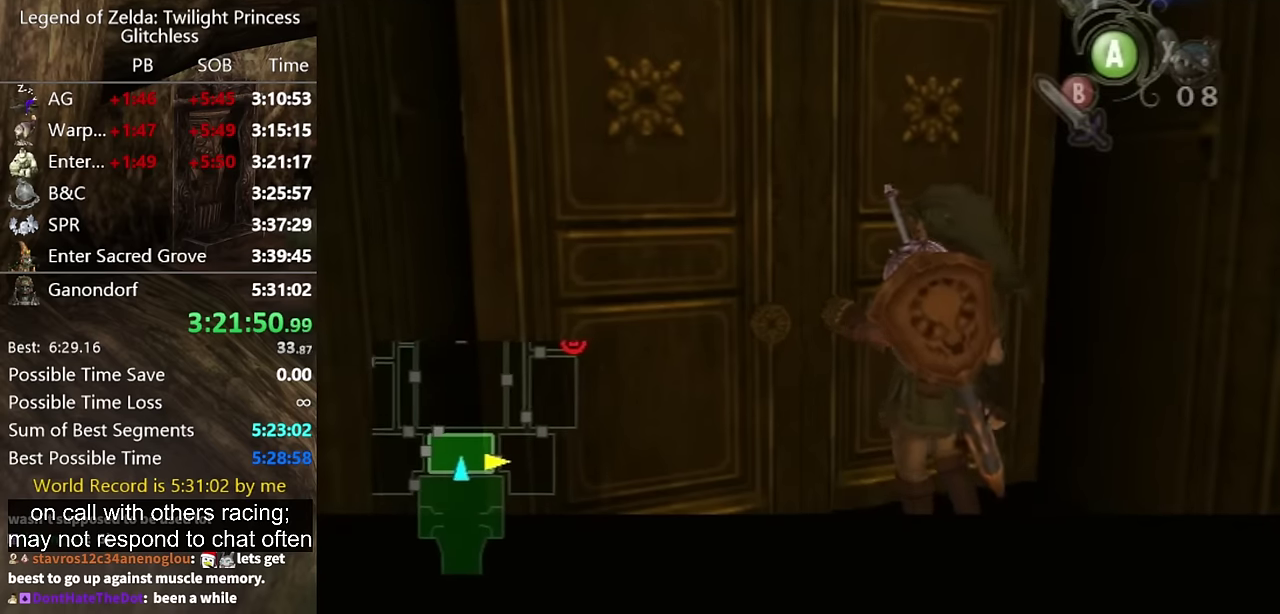
{"buttons": [], "left_stick": "center", "right_stick": "center", "events": []}
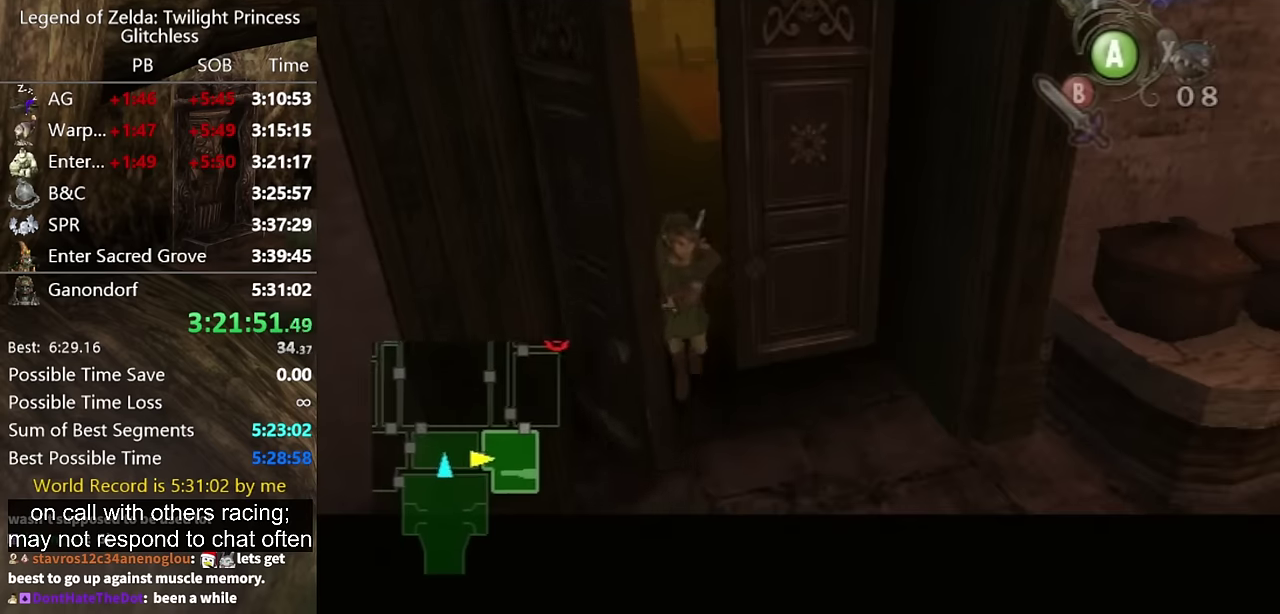
{"buttons": [], "left_stick": "center", "right_stick": "center", "events": []}
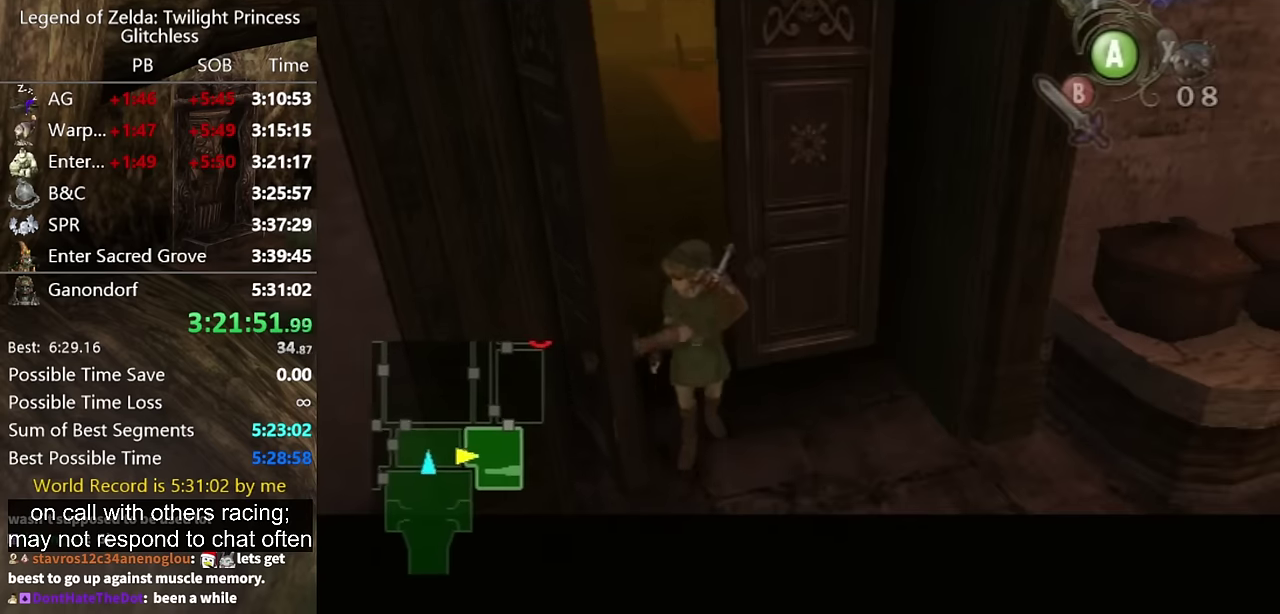
{"buttons": [], "left_stick": "center", "right_stick": "center", "events": []}
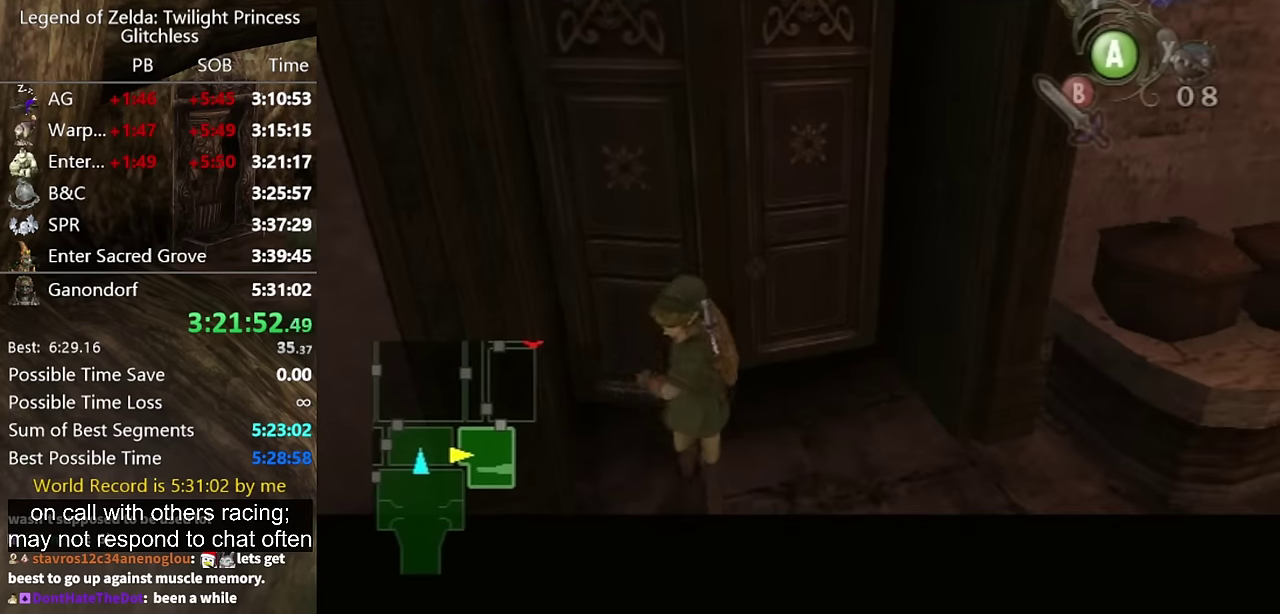
{"buttons": [], "left_stick": "center", "right_stick": "center", "events": []}
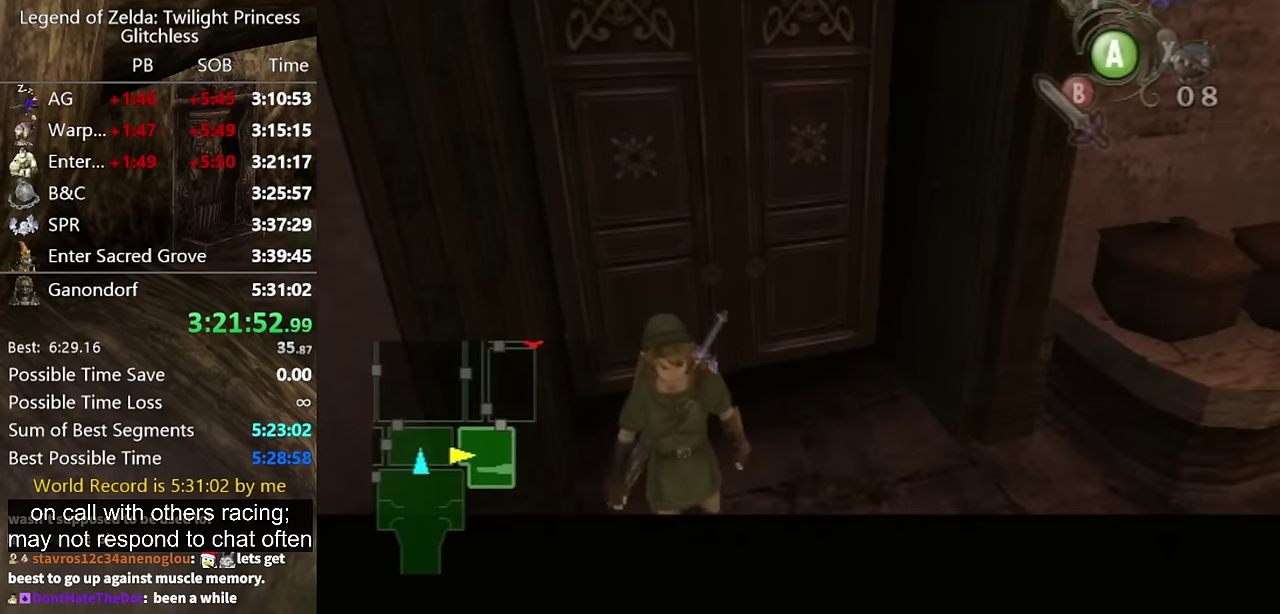
{"buttons": [], "left_stick": "center", "right_stick": "center", "events": []}
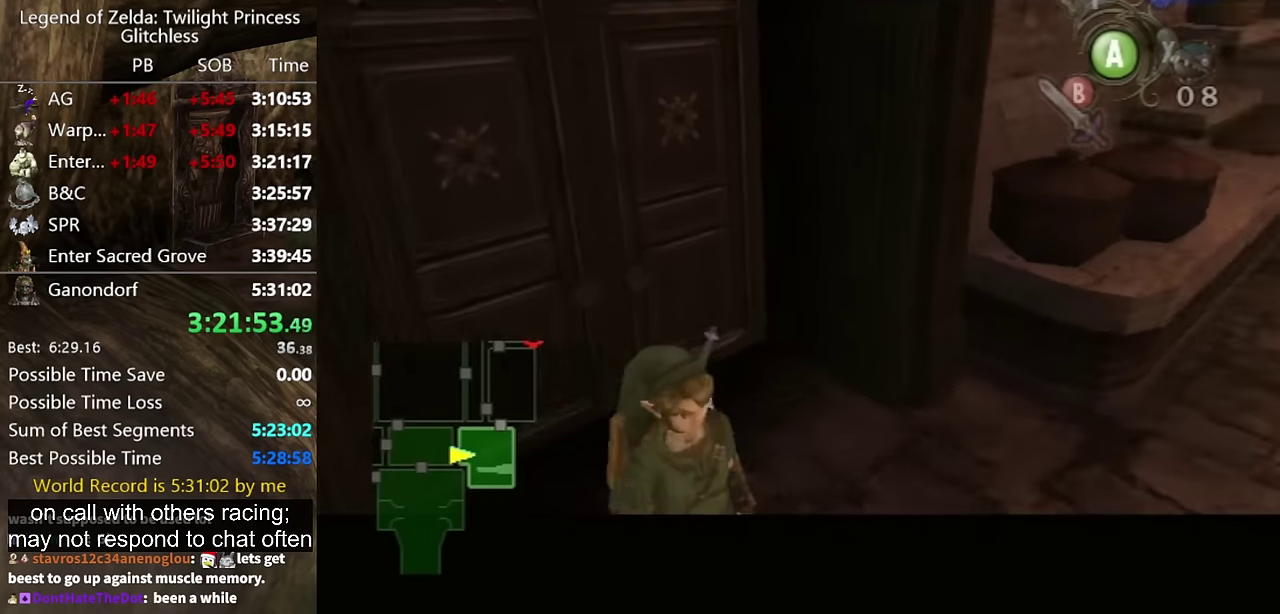
{"buttons": [], "left_stick": "center", "right_stick": "center", "events": []}
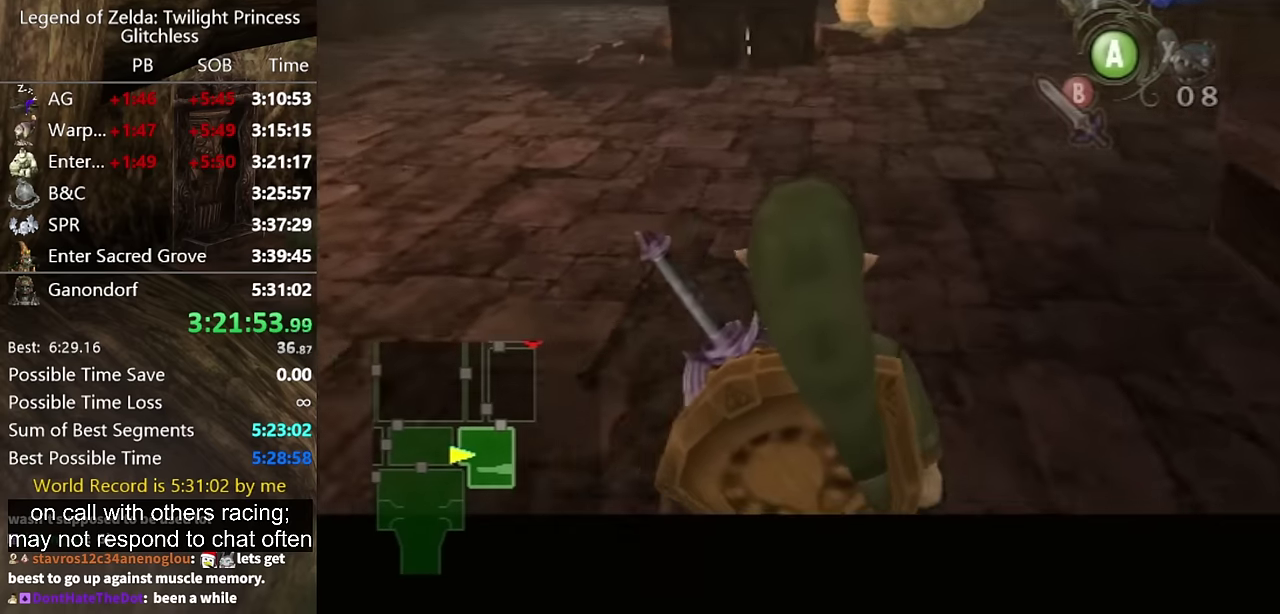
{"buttons": [], "left_stick": "center", "right_stick": "center", "events": []}
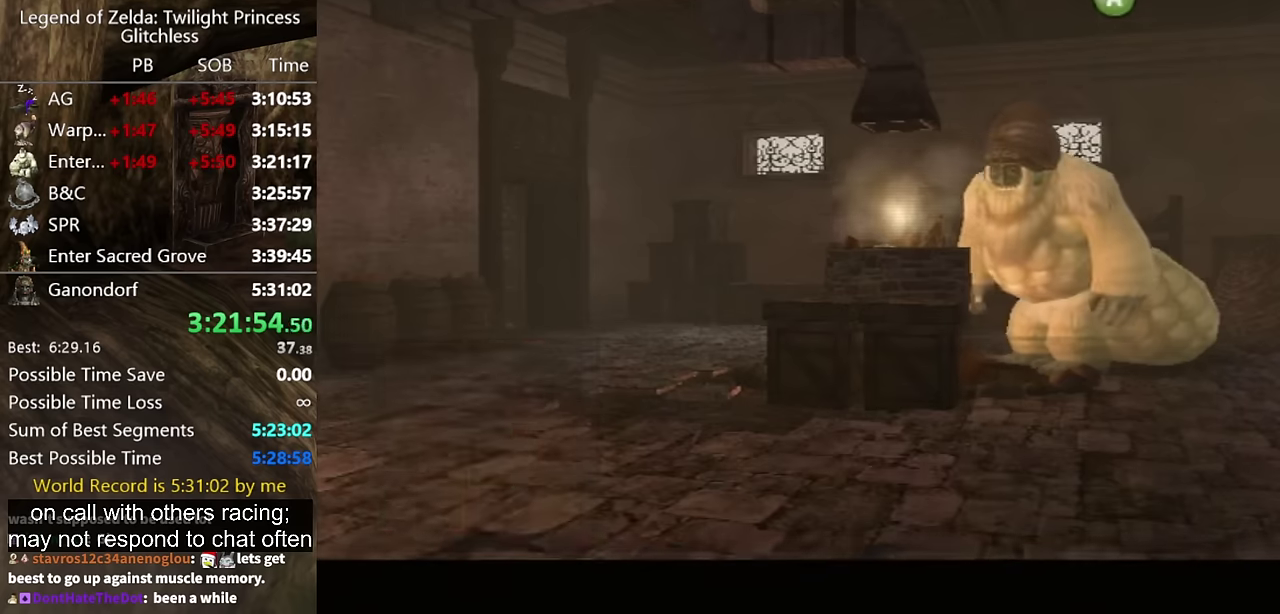
{"buttons": ["B"], "left_stick": "center", "right_stick": "center", "events": [[33, "A", "down"], [200, "A", "up"], [233, "B", "down"], [300, "A", "down"], [300, "B", "up"], [367, "A", "up"], [367, "B", "down"], [433, "A", "down"], [433, "B", "up"], [500, "A", "up"], [500, "B", "down"]]}
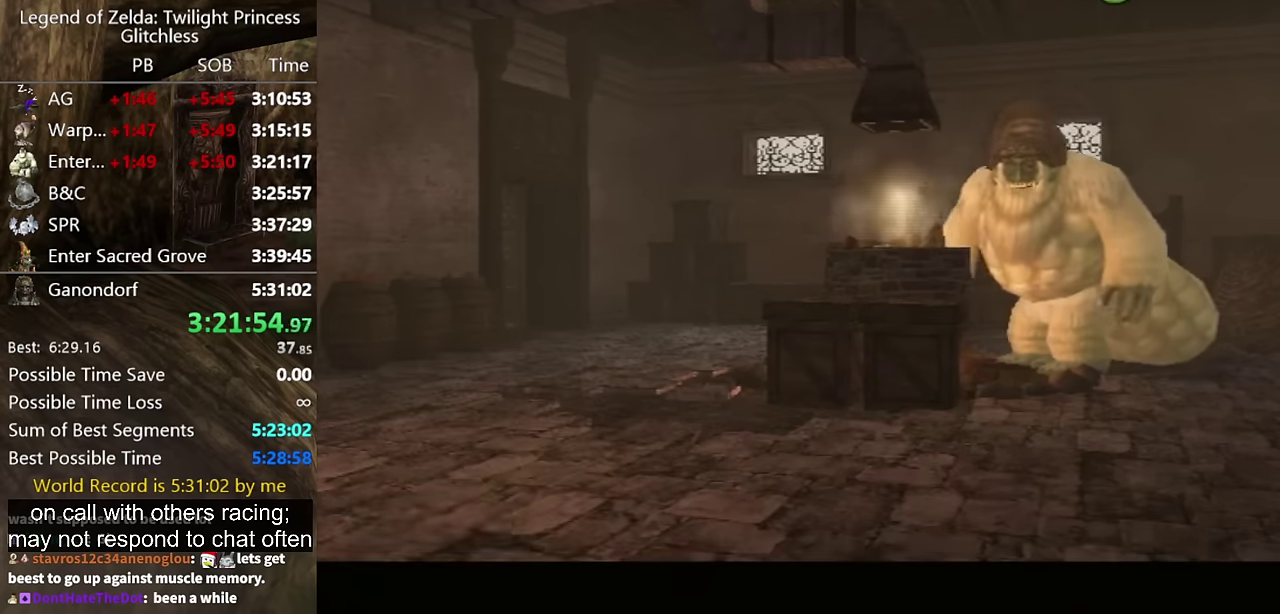
{"buttons": ["A"], "left_stick": "center", "right_stick": "center", "events": [[67, "A", "down"], [67, "B", "up"], [133, "A", "up"], [200, "A", "down"], [367, "A", "up"], [467, "A", "down"]]}
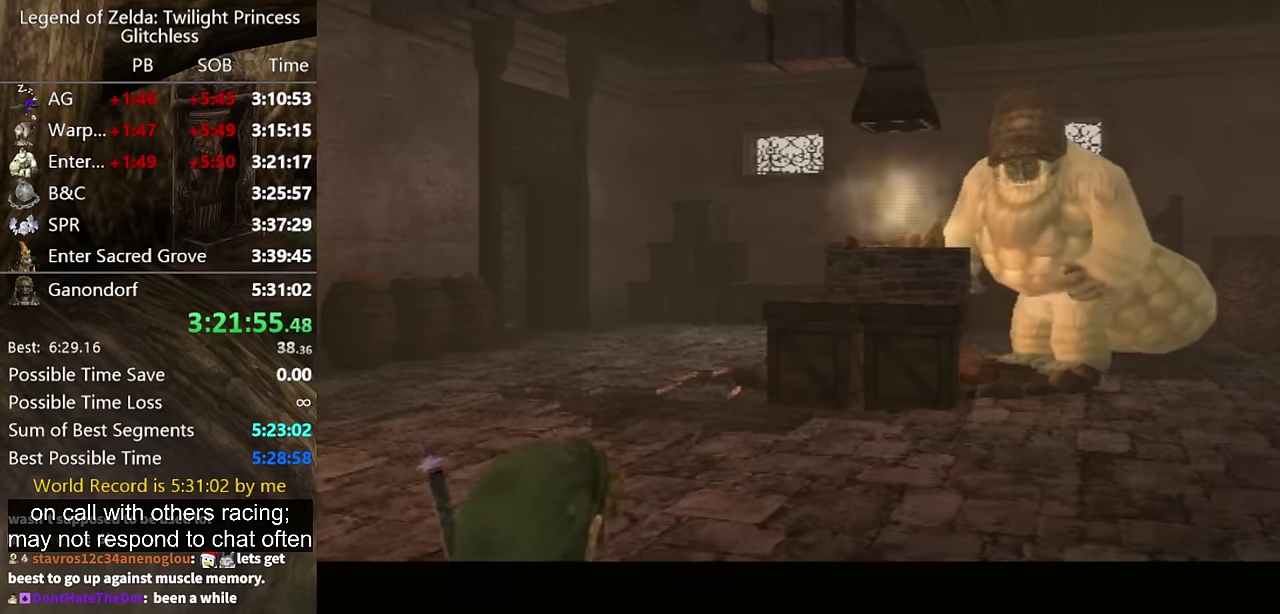
{"buttons": [], "left_stick": "center", "right_stick": "center", "events": [[33, "A", "up"], [33, "B", "down"], [100, "A", "down"], [100, "B", "up"], [167, "A", "up"], [367, "A", "down"], [433, "A", "up"]]}
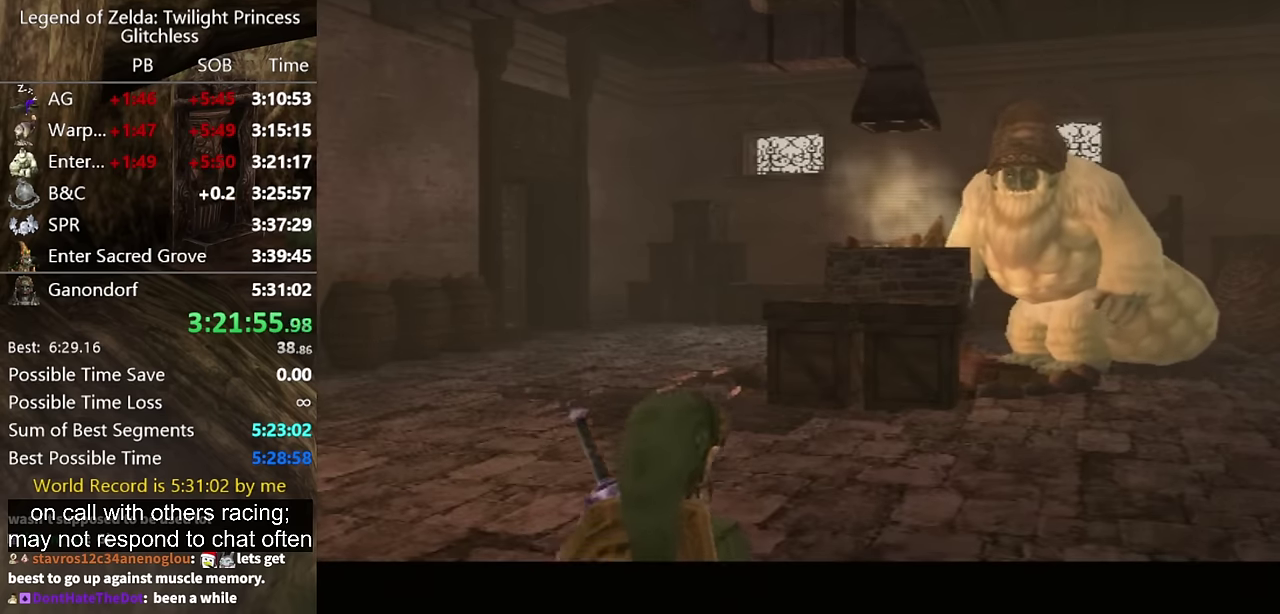
{"buttons": ["A"], "left_stick": "center", "right_stick": "center", "events": [[33, "A", "down"], [100, "A", "up"], [167, "A", "down"], [233, "A", "up"], [467, "A", "down"]]}
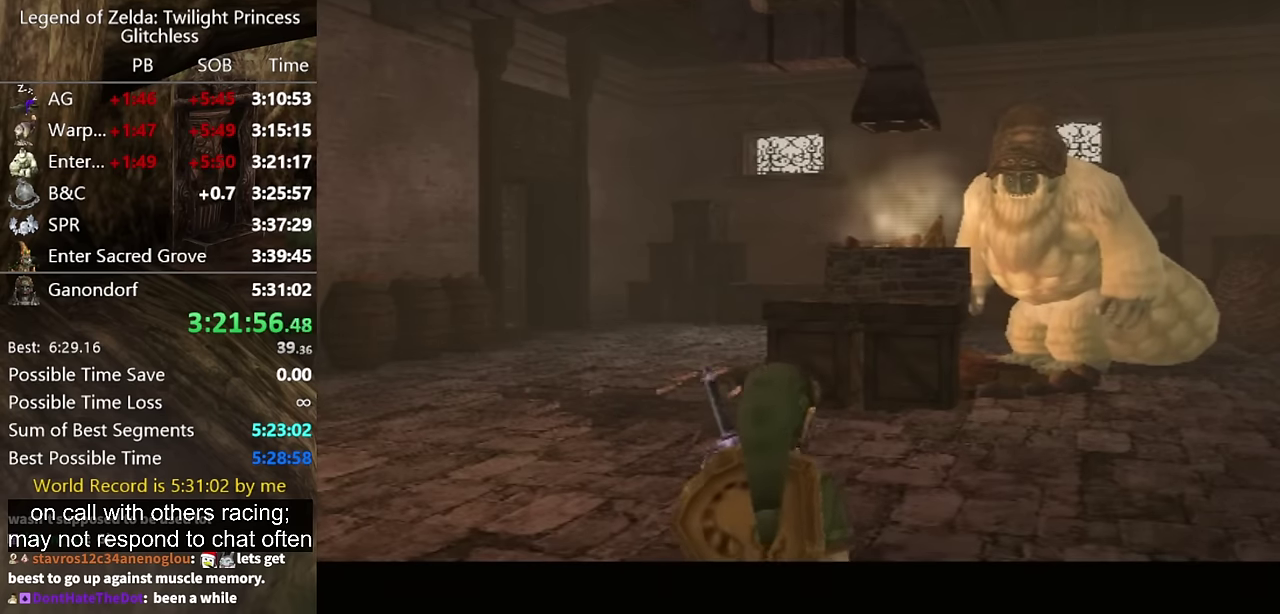
{"buttons": ["A"], "left_stick": "center", "right_stick": "center", "events": [[33, "A", "up"], [33, "B", "down"], [100, "A", "down"], [100, "B", "up"], [167, "A", "up"], [167, "B", "down"], [233, "A", "down"], [233, "B", "up"], [300, "A", "up"], [367, "A", "down"], [433, "A", "up"], [500, "A", "down"]]}
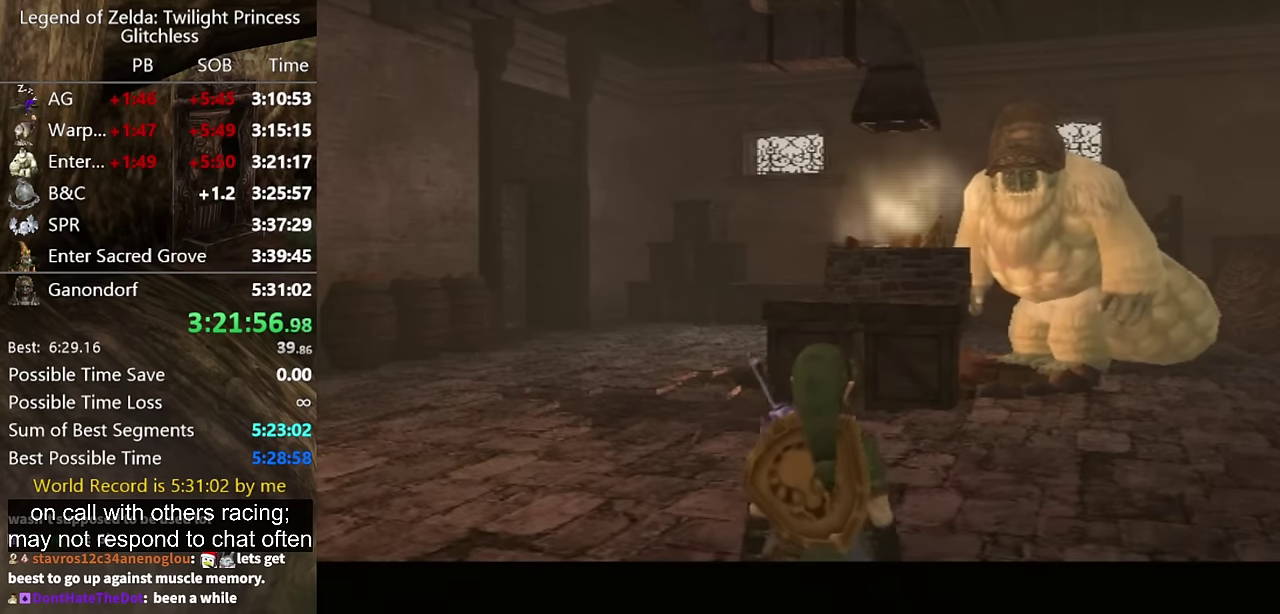
{"buttons": ["B"], "left_stick": "center", "right_stick": "center", "events": [[67, "A", "up"], [100, "B", "down"], [167, "A", "down"], [167, "B", "up"], [200, "A", "up"], [233, "B", "down"], [300, "A", "down"], [300, "B", "up"], [367, "A", "up"], [367, "B", "down"], [400, "A", "down"], [400, "B", "up"], [467, "A", "up"], [500, "B", "down"]]}
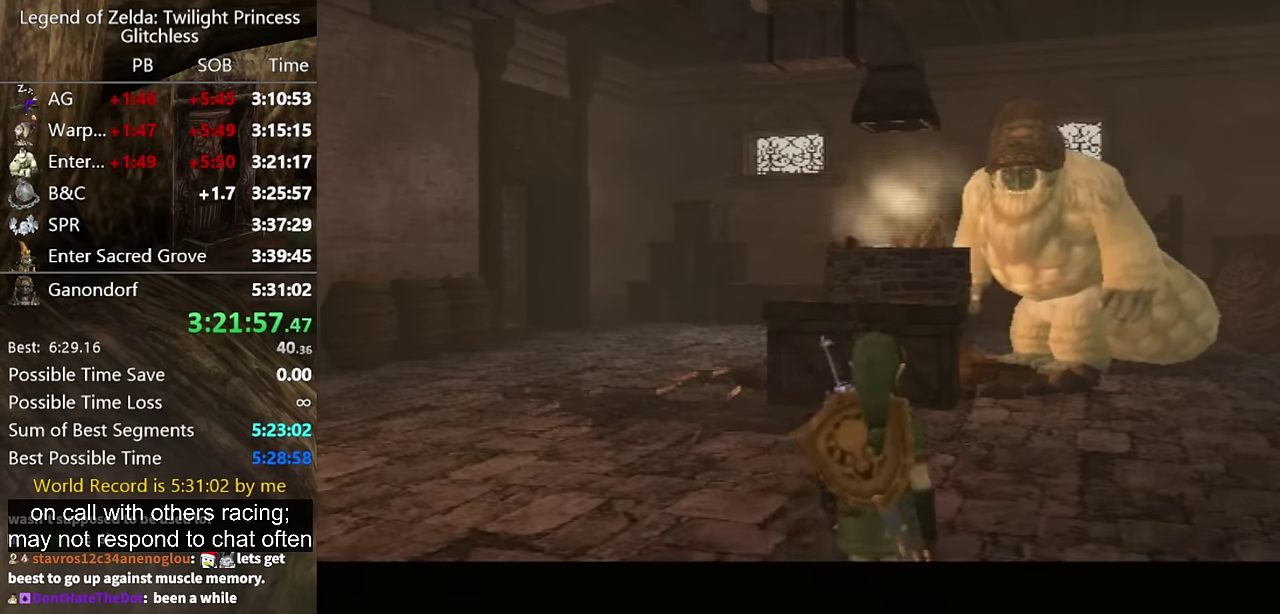
{"buttons": [], "left_stick": "center", "right_stick": "center", "events": [[33, "A", "down"], [33, "B", "up"], [100, "A", "up"], [167, "B", "down"], [200, "A", "down"], [200, "B", "up"], [233, "A", "up"], [333, "A", "down"], [500, "A", "up"]]}
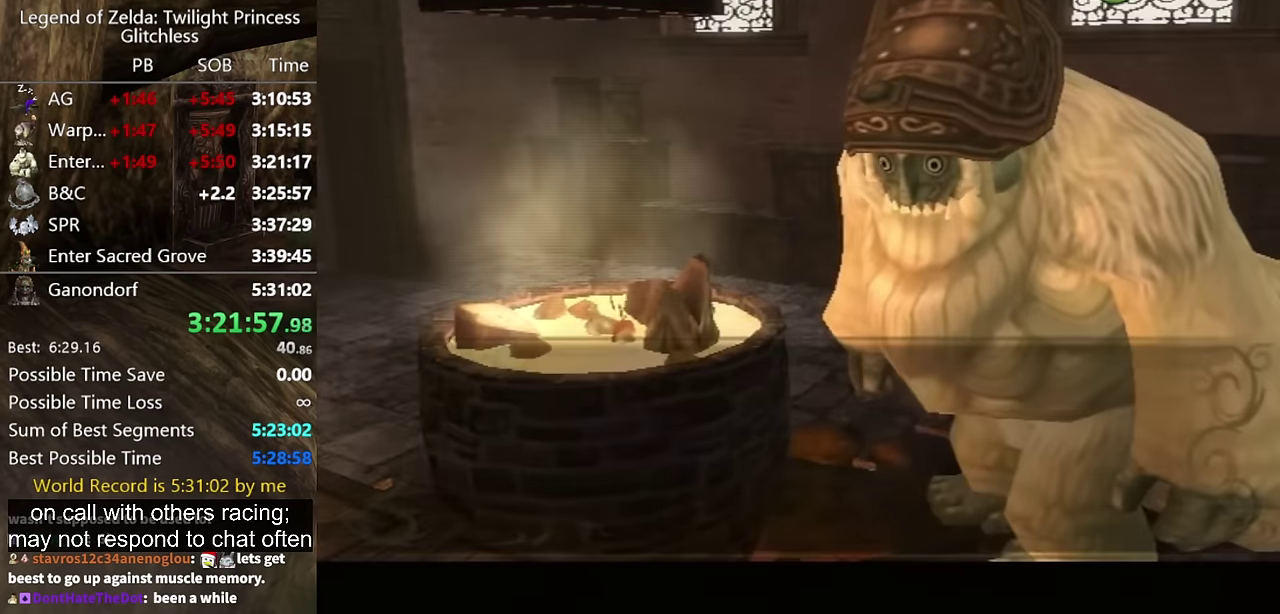
{"buttons": ["B"], "left_stick": "center", "right_stick": "center", "events": [[33, "B", "down"], [133, "B", "up"], [233, "A", "down"], [300, "A", "up"], [300, "B", "down"], [433, "B", "up"], [500, "B", "down"]]}
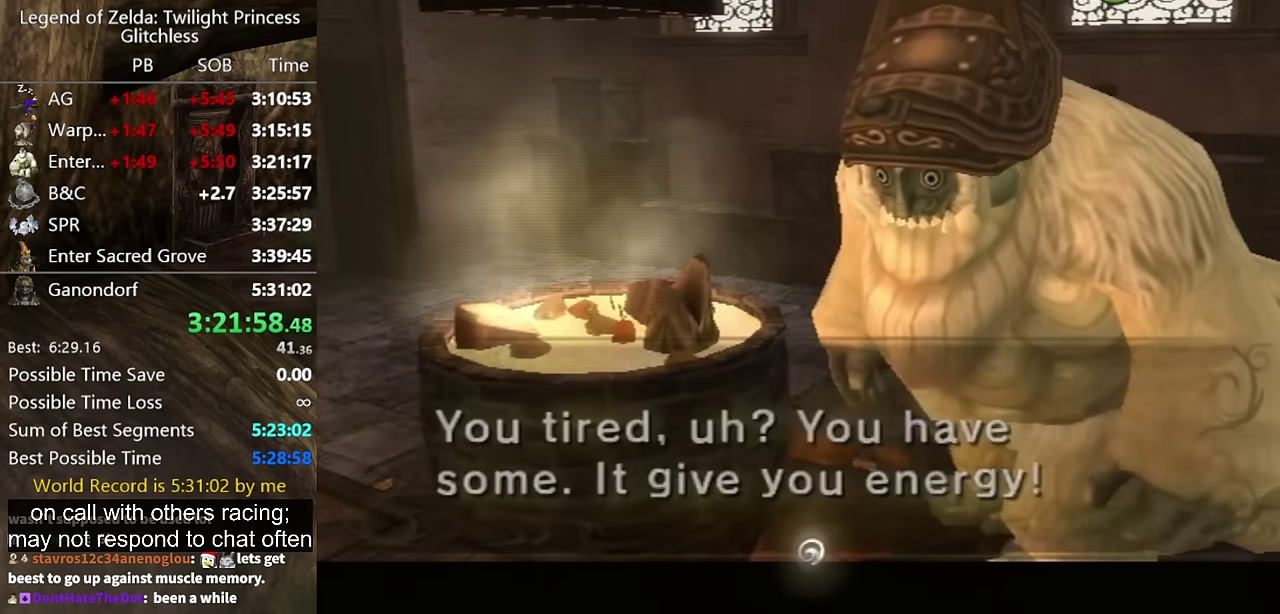
{"buttons": ["A"], "left_stick": "left", "right_stick": "center", "events": [[67, "B", "up"], [100, "A", "down"], [167, "A", "up"], [233, "A", "down"], [300, "left_stick", "left"], [367, "A", "up"], [467, "A", "down"]]}
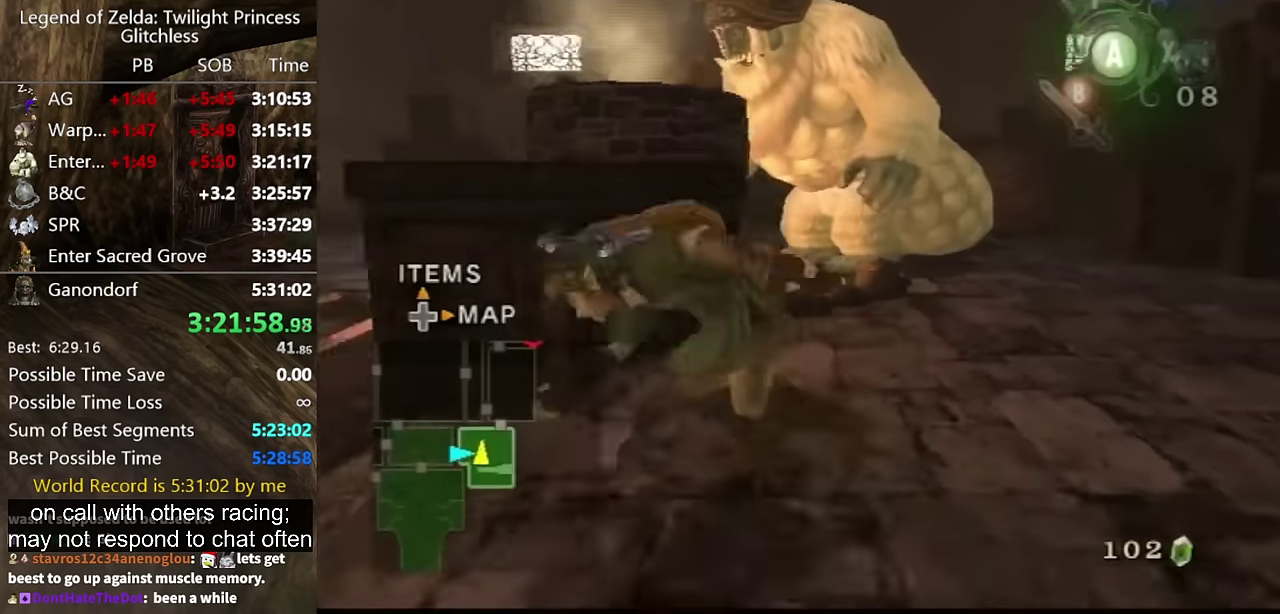
{"buttons": [], "left_stick": "up", "right_stick": "center", "events": [[33, "A", "up"], [67, "left_stick", "up-left"], [233, "left_stick", "left"], [367, "left_stick", "up-left"], [433, "left_stick", "up"]]}
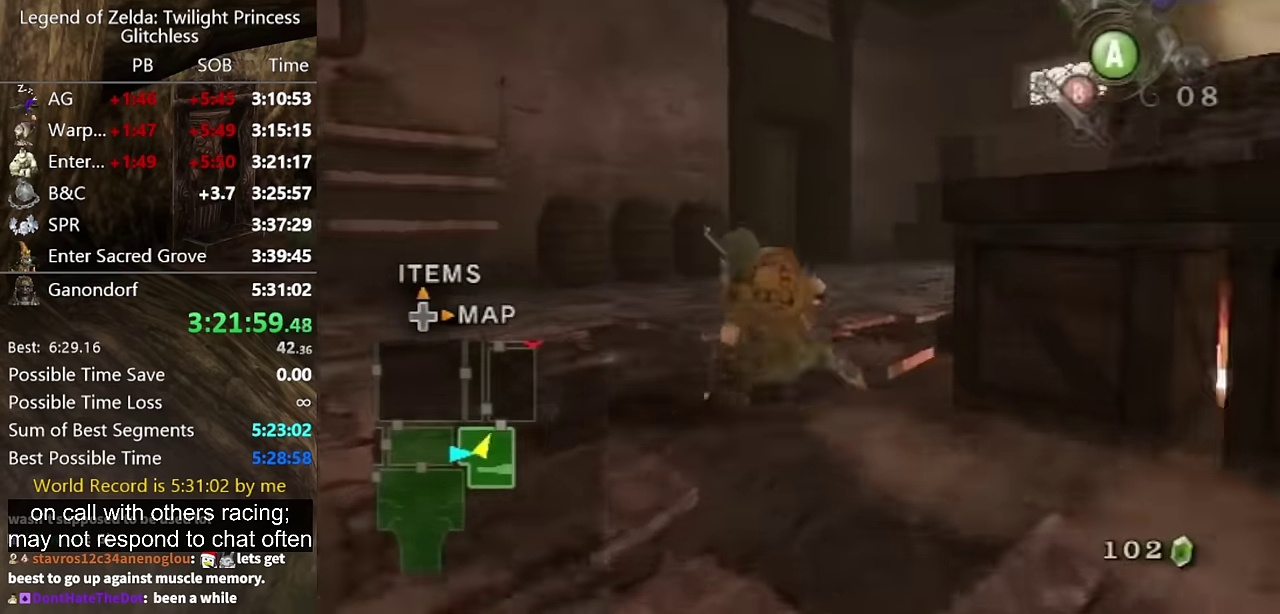
{"buttons": [], "left_stick": "up", "right_stick": "center", "events": [[167, "A", "down"], [300, "A", "up"]]}
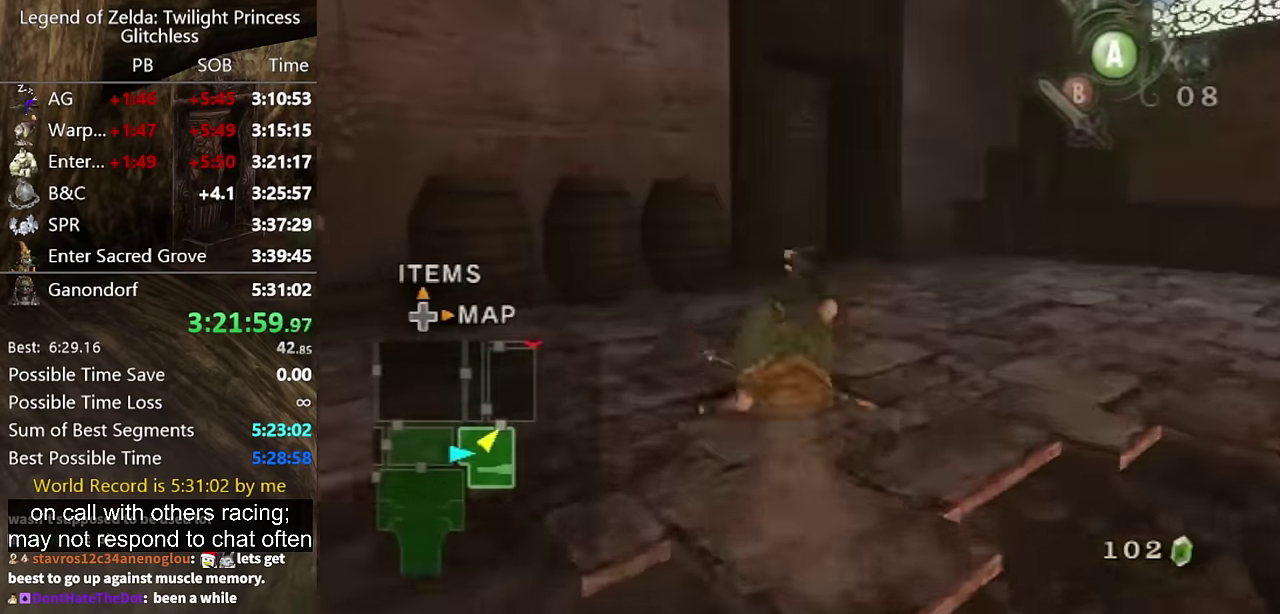
{"buttons": [], "left_stick": "up", "right_stick": "center", "events": [[400, "A", "down"], [467, "A", "up"]]}
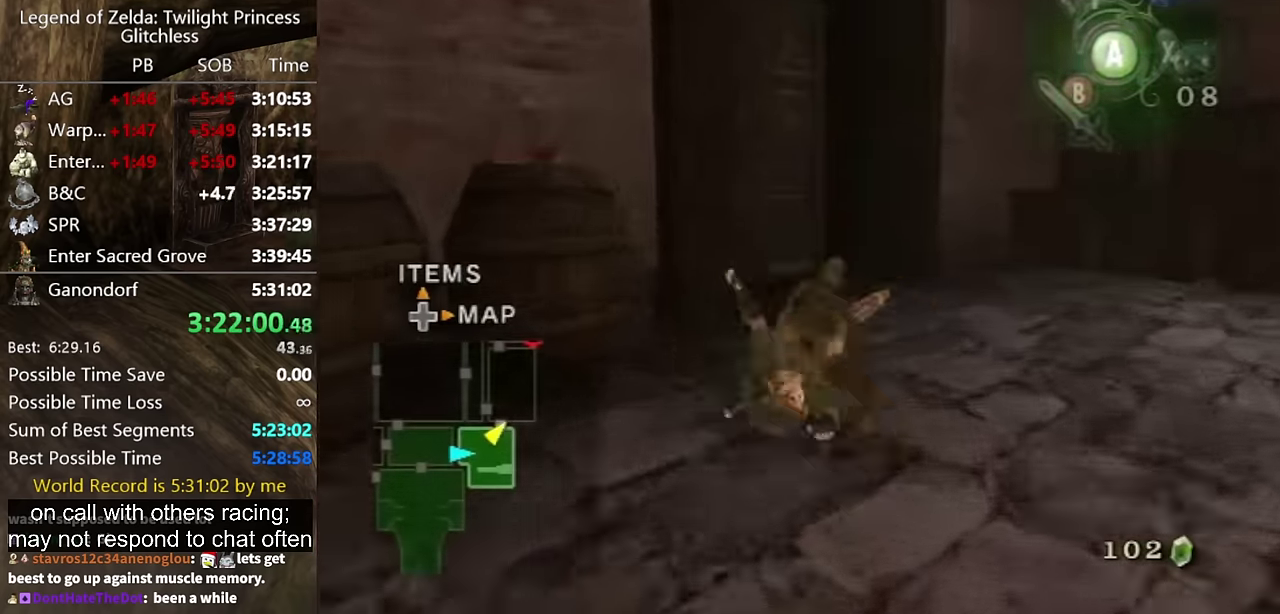
{"buttons": [], "left_stick": "up", "right_stick": "center", "events": [[133, "left_stick", "down-right"], [233, "left_stick", "up"]]}
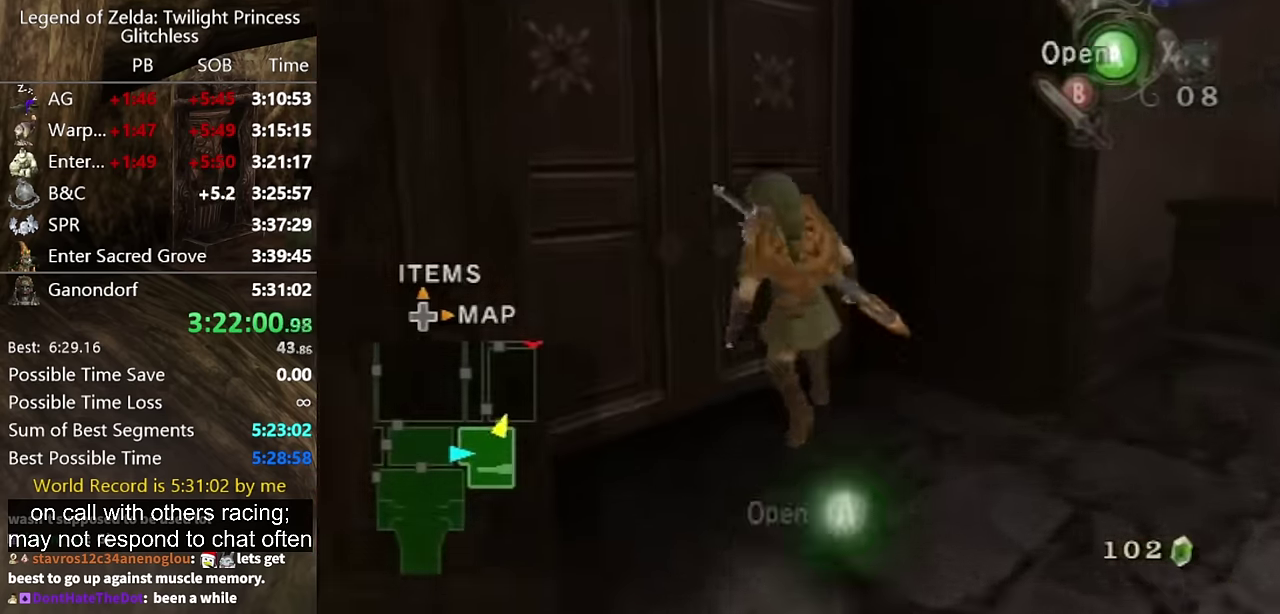
{"buttons": [], "left_stick": "center", "right_stick": "center", "events": [[67, "left_stick", "center"], [133, "A", "down"], [267, "A", "up"]]}